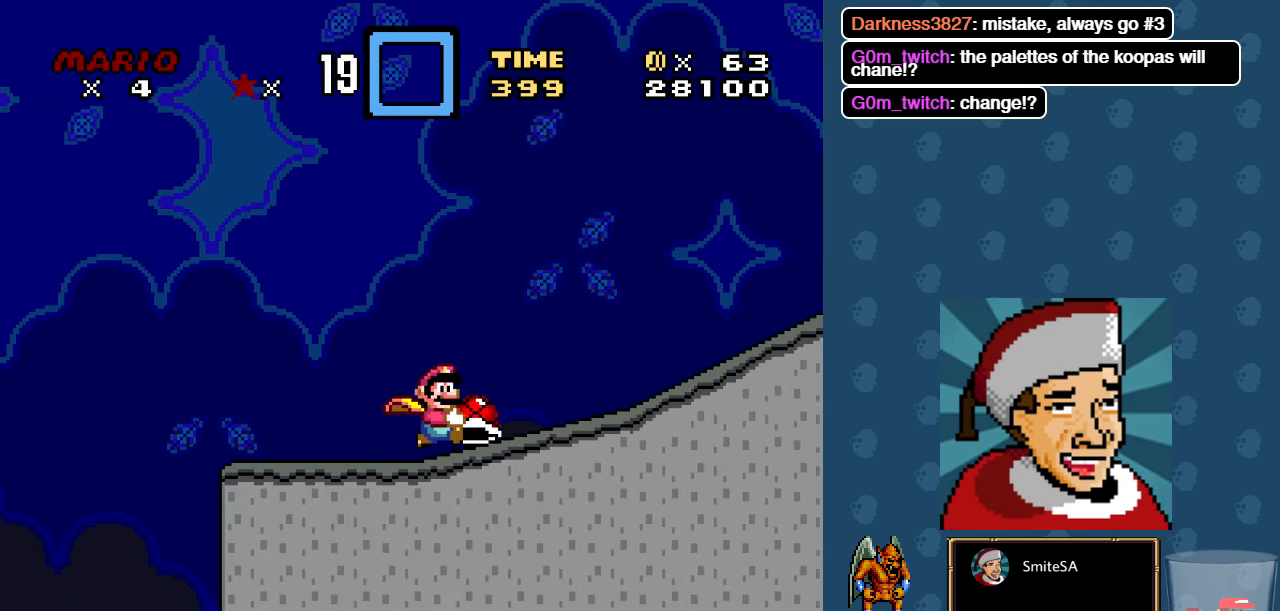
Gameplay with a controller (Xbox layout); each line is a JSON object with the inputs held at the frame after it. "events" lists button and stick changes between this image and that frame as [ms after this image, input, new state], when the widget could be followed in between.
{"buttons": ["X", "DPAD_RIGHT"], "left_stick": "center", "right_stick": "center", "events": []}
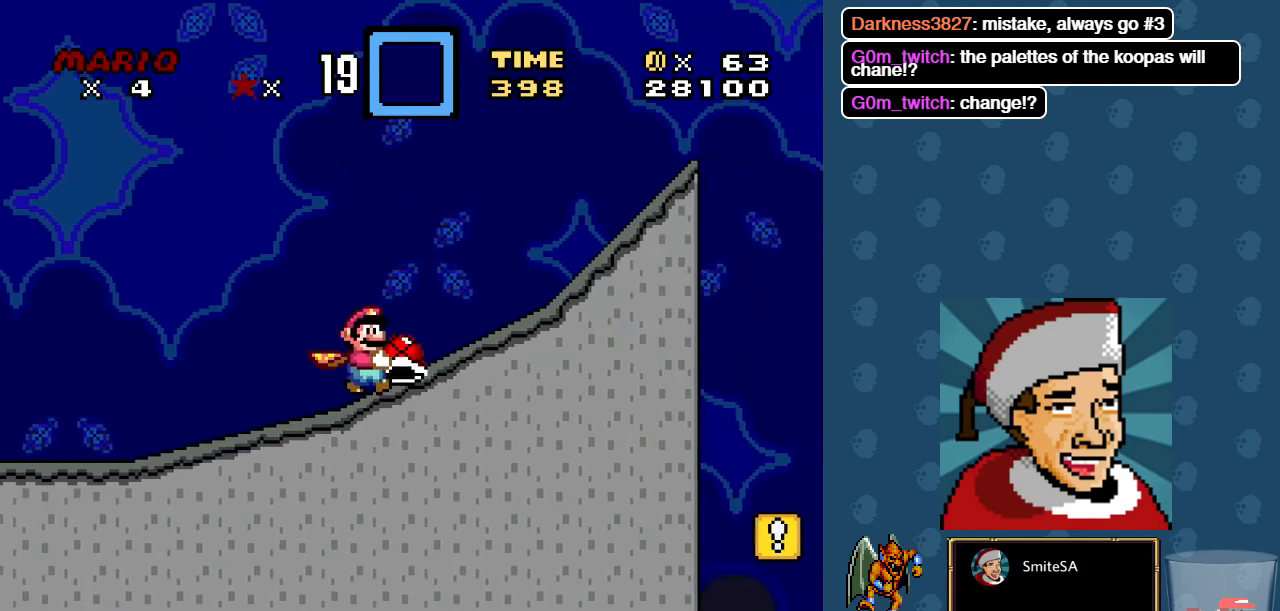
{"buttons": ["X", "DPAD_RIGHT"], "left_stick": "center", "right_stick": "center", "events": []}
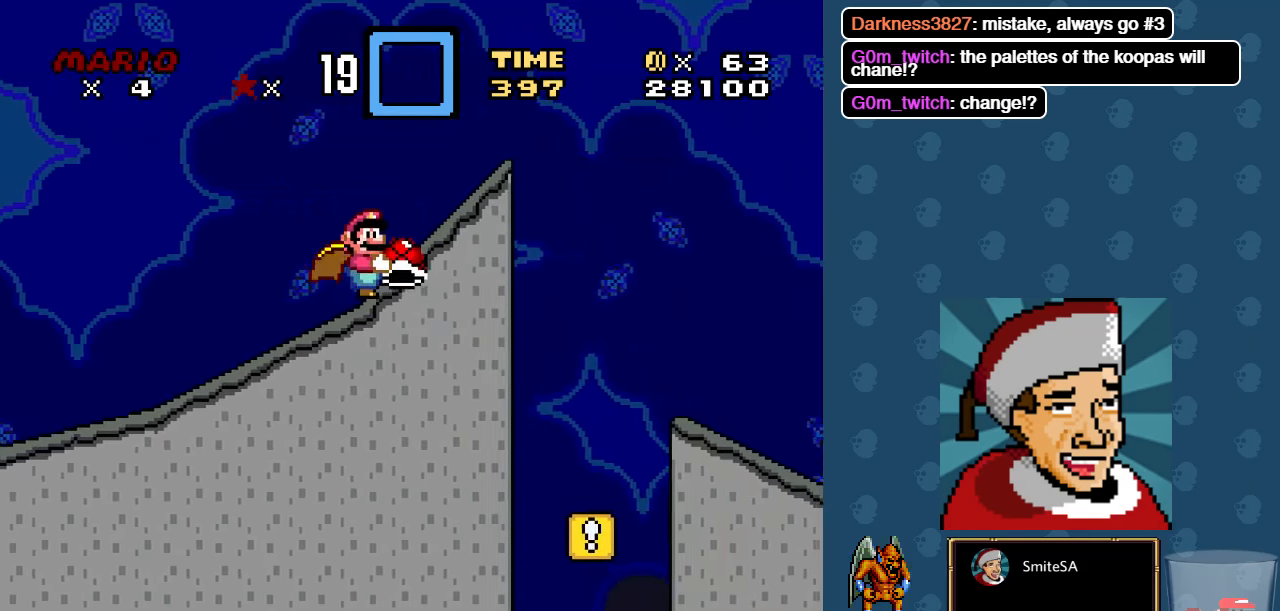
{"buttons": ["X", "DPAD_RIGHT"], "left_stick": "center", "right_stick": "center", "events": [[117, "A", "down"], [284, "A", "up"]]}
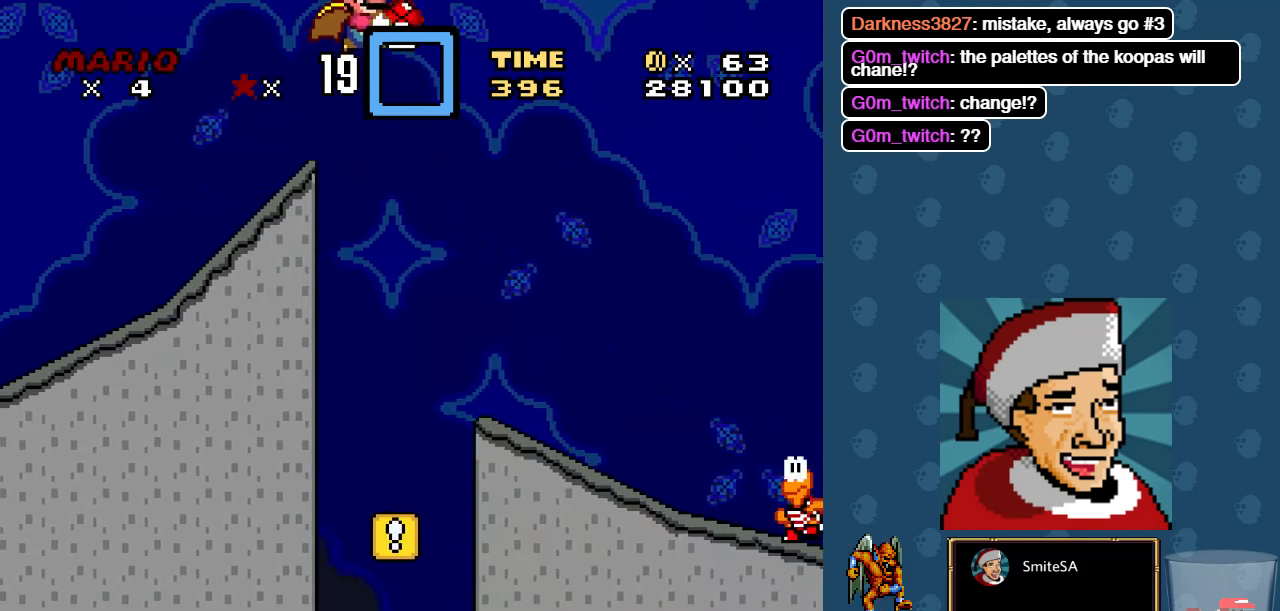
{"buttons": ["X"], "left_stick": "center", "right_stick": "center", "events": [[317, "DPAD_RIGHT", "up"], [384, "DPAD_UP", "down"], [417, "DPAD_LEFT", "down"], [450, "DPAD_UP", "up"], [484, "DPAD_LEFT", "up"]]}
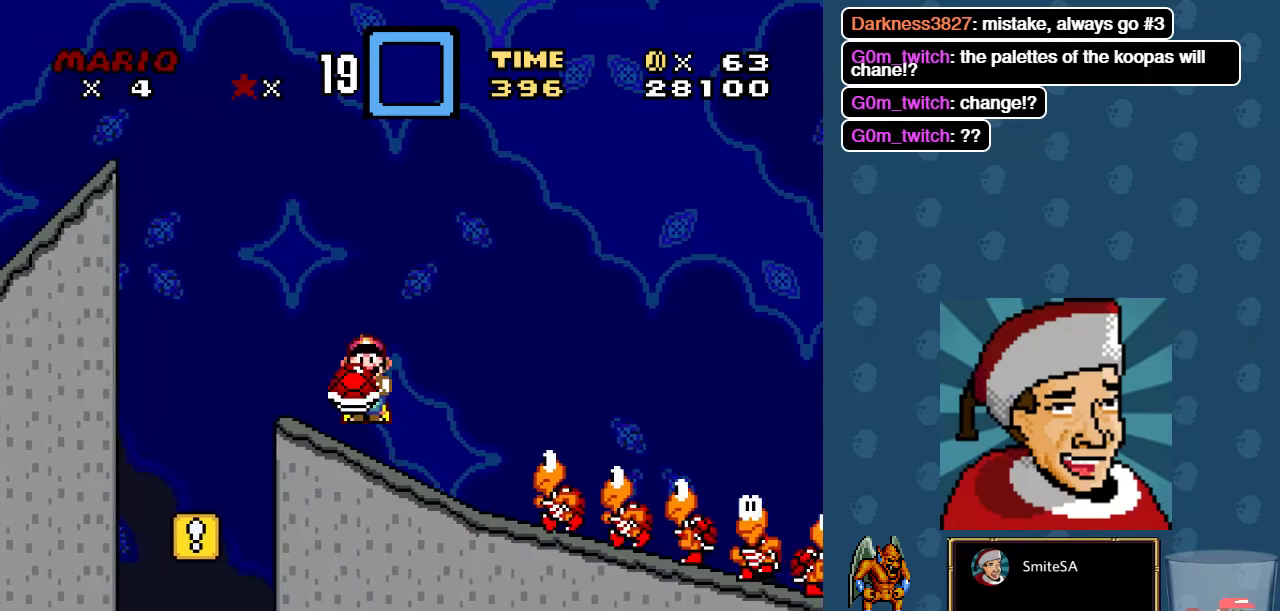
{"buttons": ["A", "X", "DPAD_RIGHT"], "left_stick": "center", "right_stick": "center", "events": [[17, "DPAD_RIGHT", "down"], [267, "A", "down"]]}
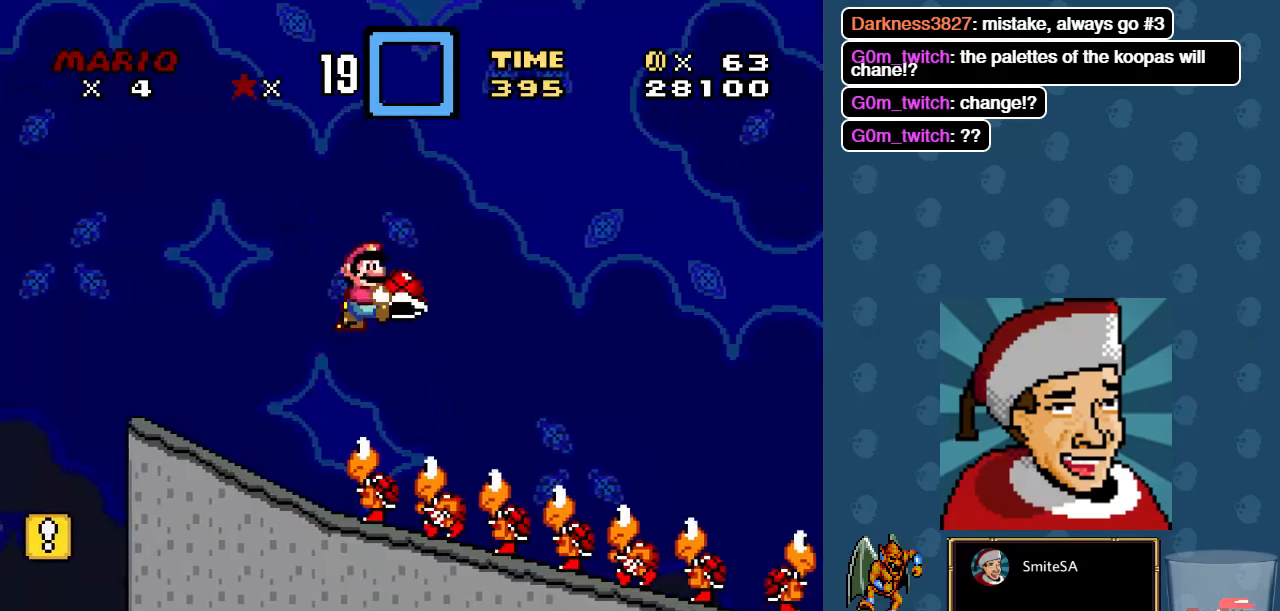
{"buttons": ["A", "X", "DPAD_RIGHT"], "left_stick": "center", "right_stick": "center", "events": []}
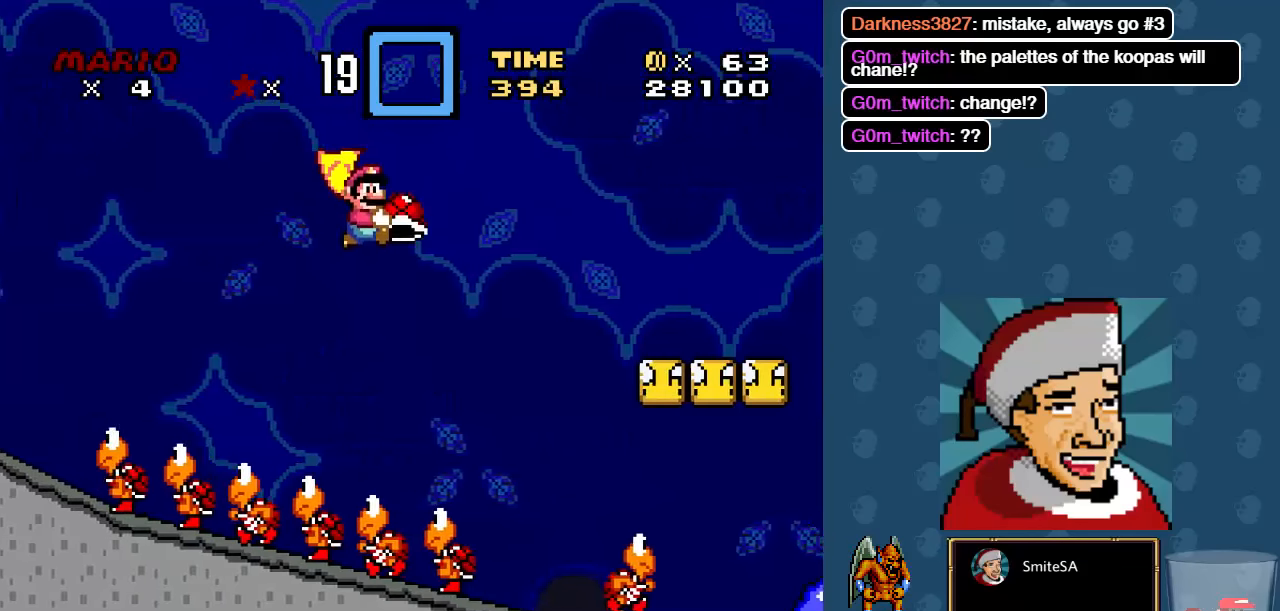
{"buttons": ["X"], "left_stick": "center", "right_stick": "center", "events": [[300, "A", "up"], [333, "DPAD_RIGHT", "up"], [366, "DPAD_UP", "down"], [400, "DPAD_LEFT", "down"], [466, "DPAD_UP", "up"], [500, "DPAD_LEFT", "up"]]}
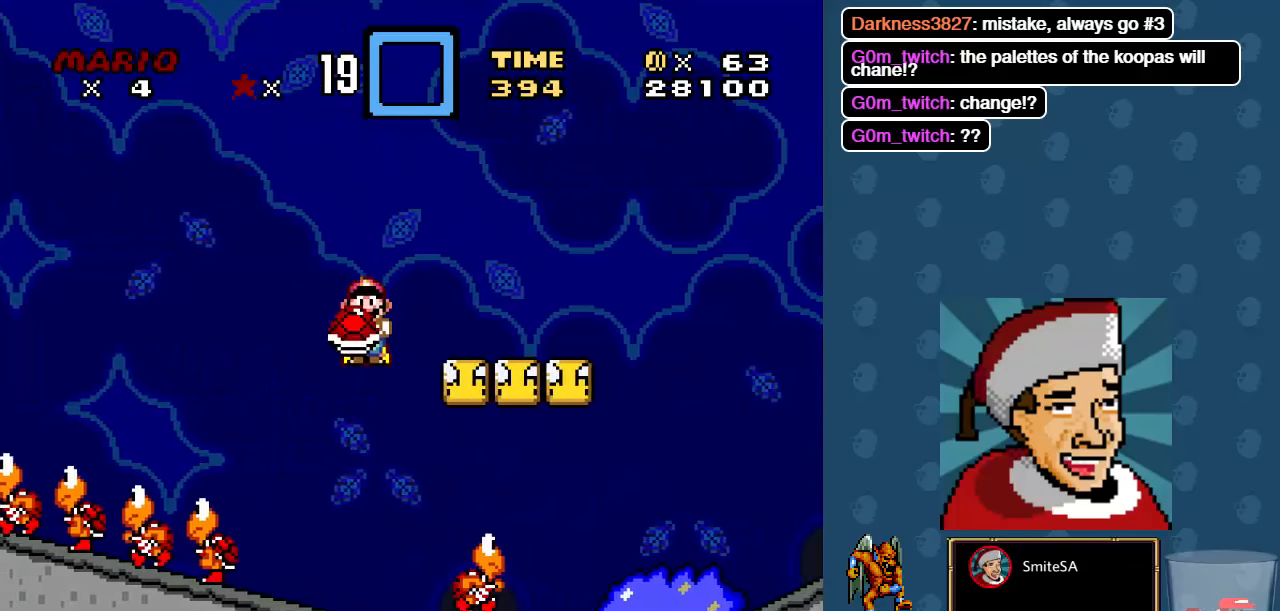
{"buttons": ["A", "X", "DPAD_UP", "DPAD_LEFT"], "left_stick": "center", "right_stick": "center", "events": [[33, "DPAD_RIGHT", "down"], [100, "A", "down"], [416, "DPAD_RIGHT", "up"], [450, "DPAD_UP", "down"], [483, "DPAD_LEFT", "down"]]}
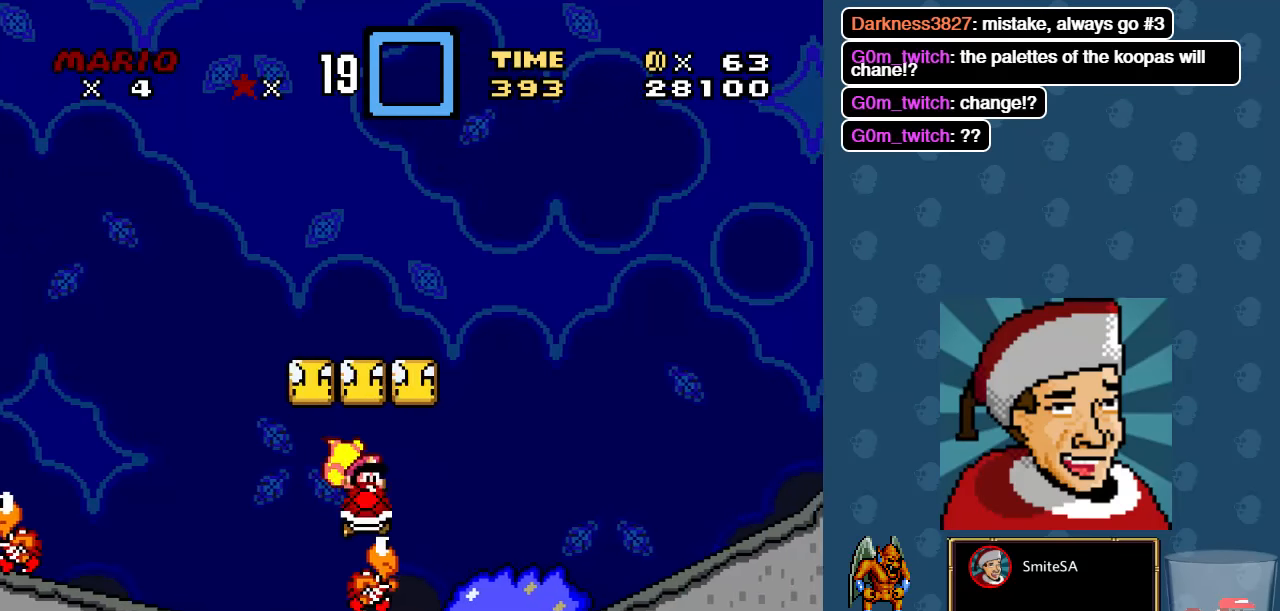
{"buttons": ["A", "X"], "left_stick": "center", "right_stick": "center", "events": [[16, "DPAD_UP", "up"], [183, "DPAD_LEFT", "up"]]}
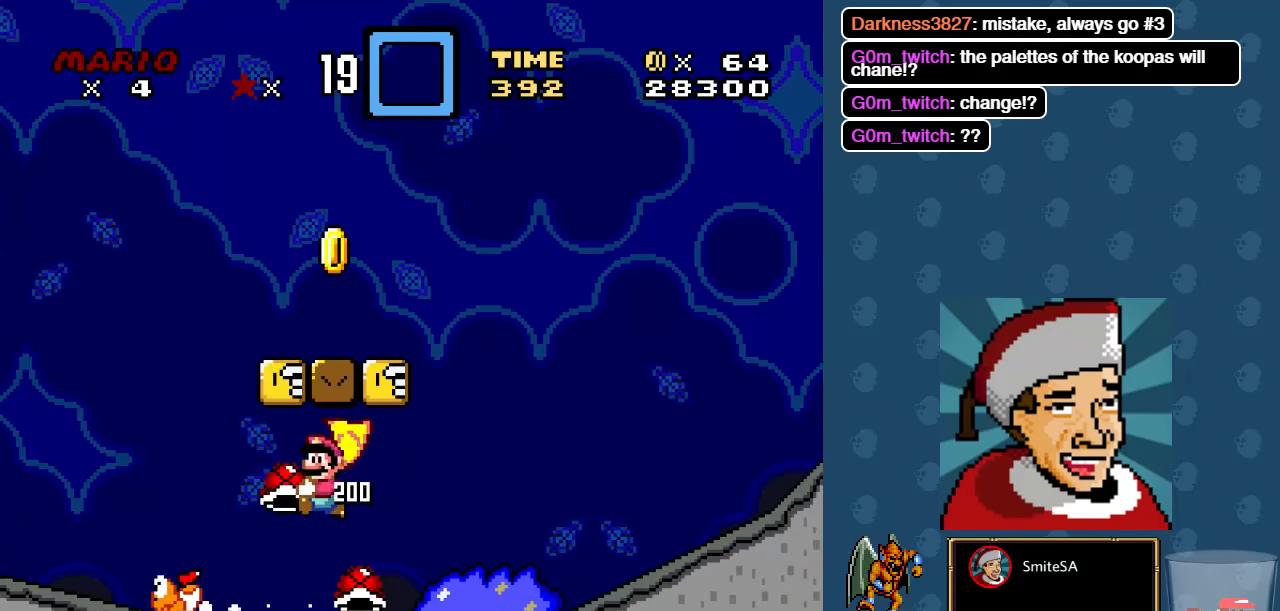
{"buttons": ["A", "X", "DPAD_LEFT"], "left_stick": "center", "right_stick": "center", "events": [[50, "DPAD_RIGHT", "down"], [350, "A", "up"], [350, "DPAD_RIGHT", "up"], [416, "DPAD_LEFT", "down"], [450, "A", "down"]]}
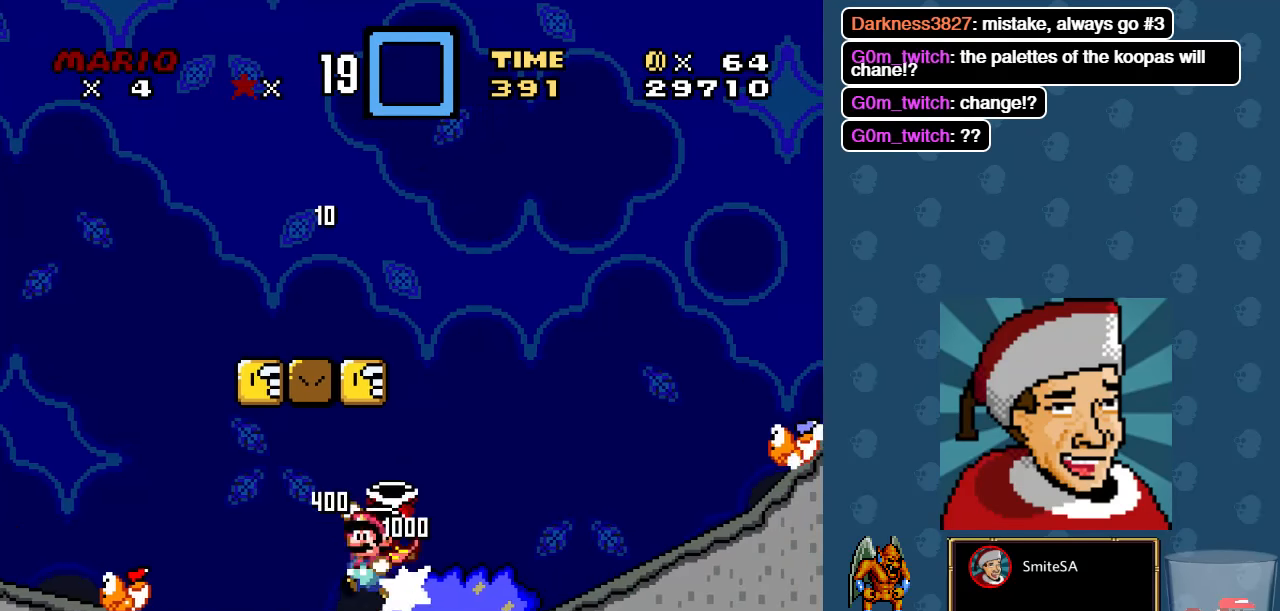
{"buttons": ["X", "DPAD_LEFT"], "left_stick": "center", "right_stick": "center", "events": [[50, "DPAD_LEFT", "up"], [283, "A", "up"], [333, "DPAD_LEFT", "down"]]}
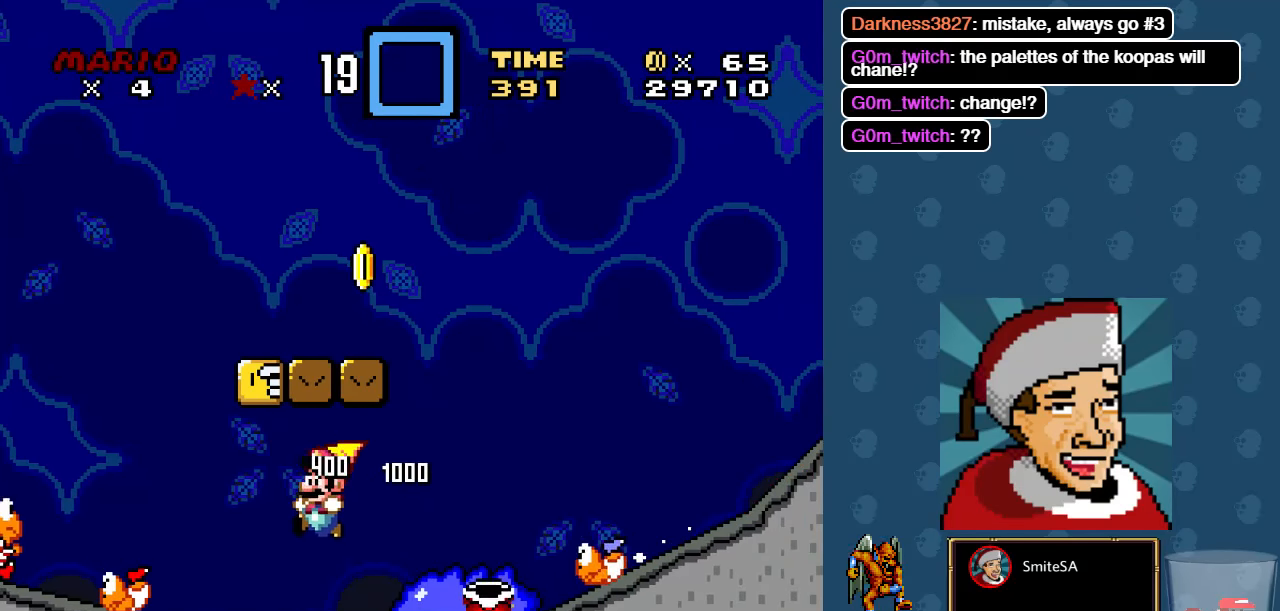
{"buttons": ["A", "X"], "left_stick": "center", "right_stick": "center", "events": [[33, "A", "down"], [100, "DPAD_LEFT", "up"], [200, "DPAD_RIGHT", "down"], [266, "A", "up"], [366, "DPAD_RIGHT", "up"], [400, "A", "down"]]}
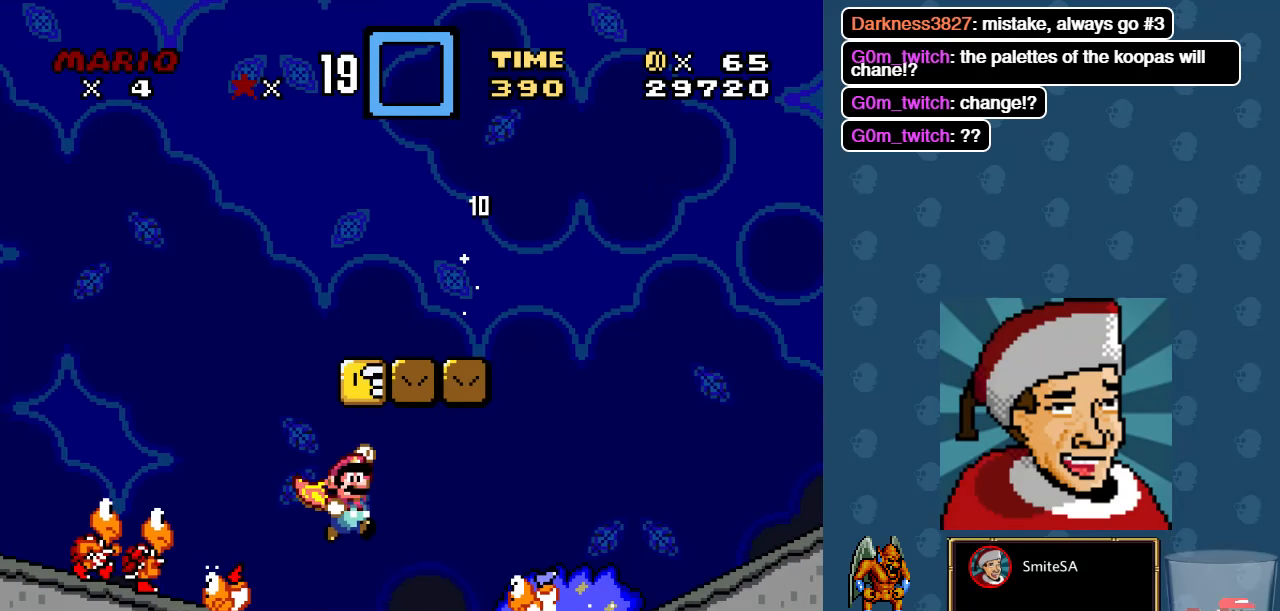
{"buttons": ["X", "DPAD_RIGHT"], "left_stick": "center", "right_stick": "center", "events": [[100, "DPAD_RIGHT", "down"], [400, "A", "up"]]}
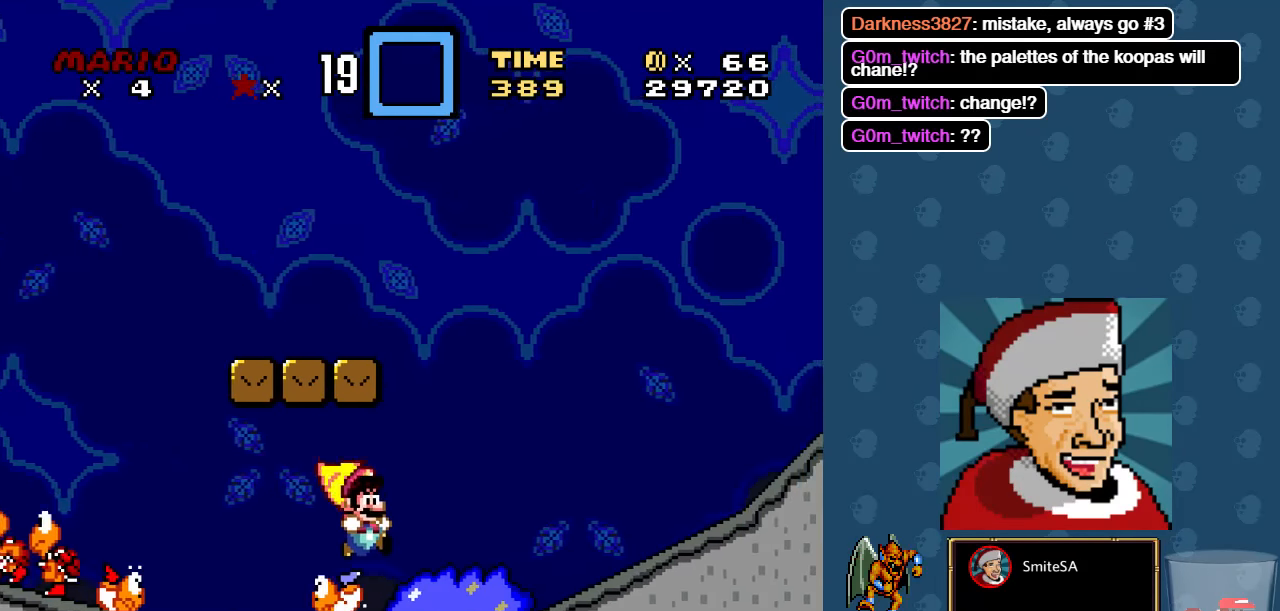
{"buttons": ["X", "DPAD_RIGHT"], "left_stick": "center", "right_stick": "center", "events": []}
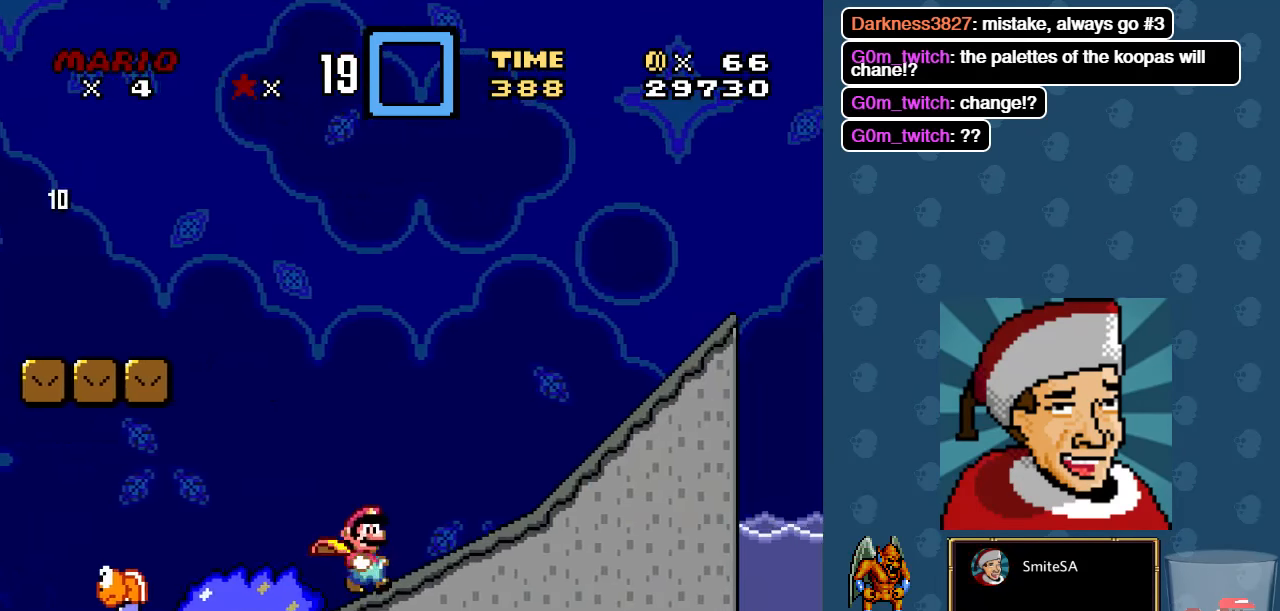
{"buttons": ["X", "DPAD_RIGHT"], "left_stick": "center", "right_stick": "center", "events": []}
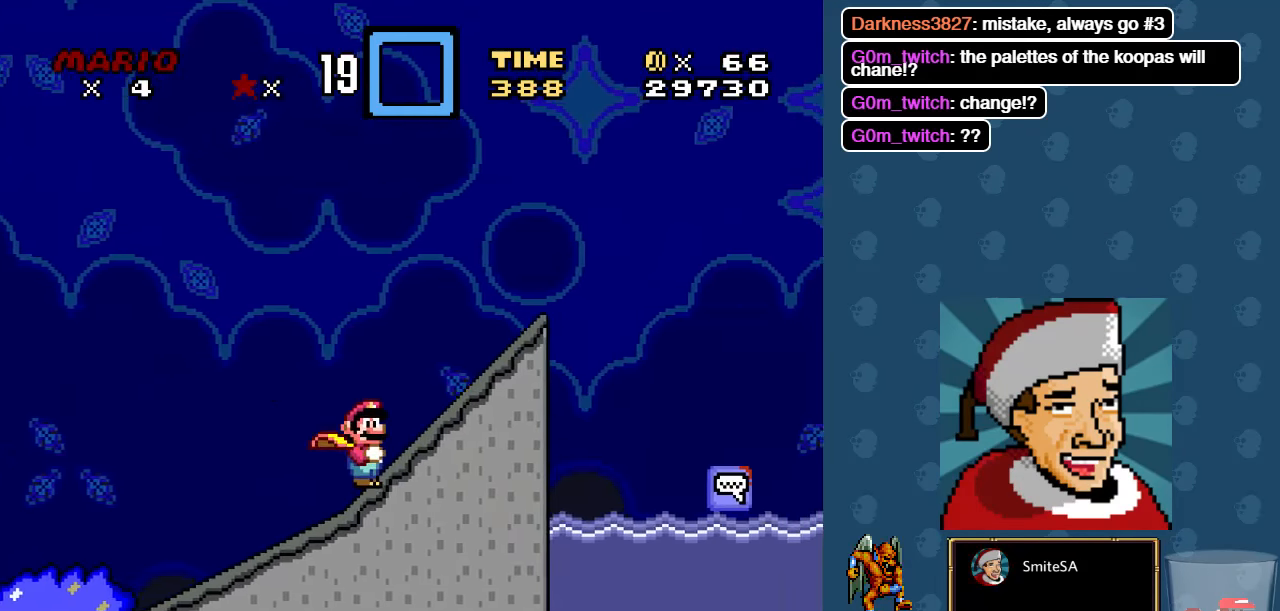
{"buttons": ["A", "X", "DPAD_RIGHT"], "left_stick": "center", "right_stick": "center", "events": [[450, "A", "down"]]}
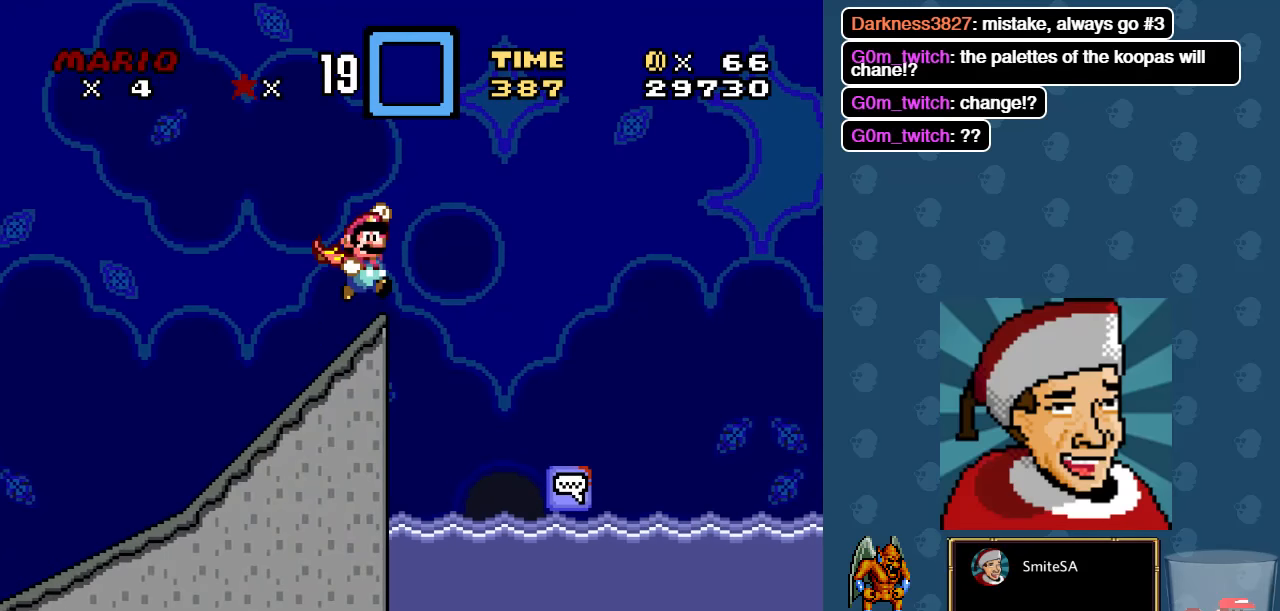
{"buttons": ["X", "DPAD_UP", "DPAD_LEFT"], "left_stick": "center", "right_stick": "center", "events": [[417, "DPAD_RIGHT", "up"], [450, "DPAD_UP", "down"], [483, "A", "up"], [483, "DPAD_LEFT", "down"]]}
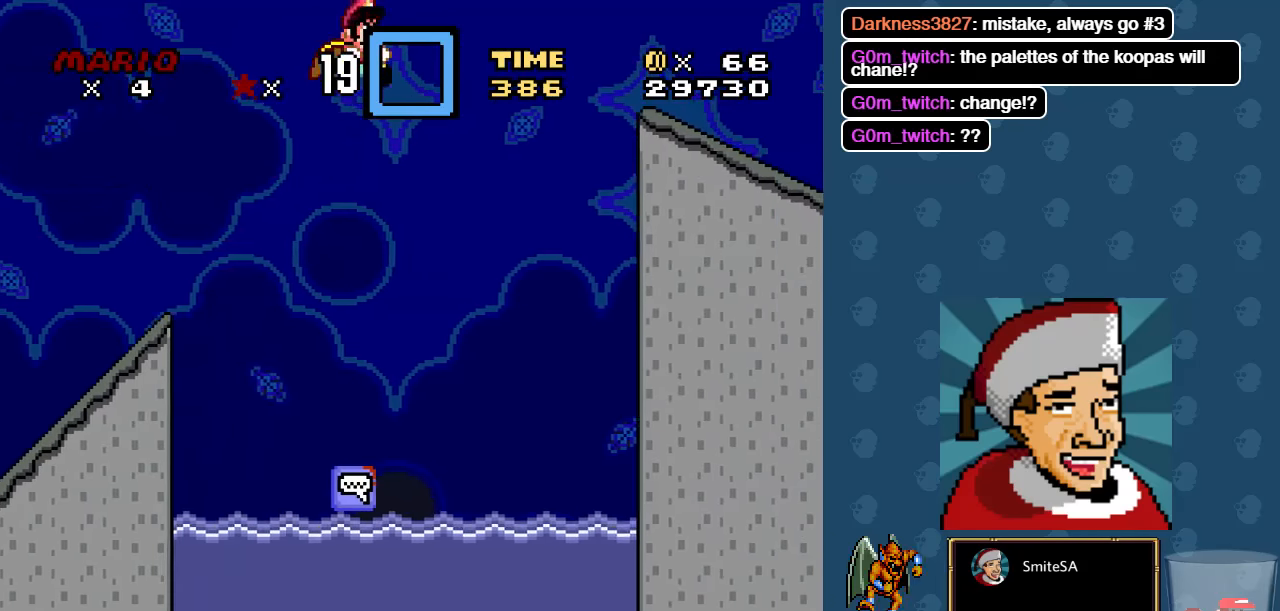
{"buttons": ["X", "DPAD_UP"], "left_stick": "center", "right_stick": "center", "events": [[117, "DPAD_UP", "up"], [133, "DPAD_LEFT", "up"], [350, "DPAD_RIGHT", "down"], [467, "DPAD_RIGHT", "up"], [467, "DPAD_UP", "down"]]}
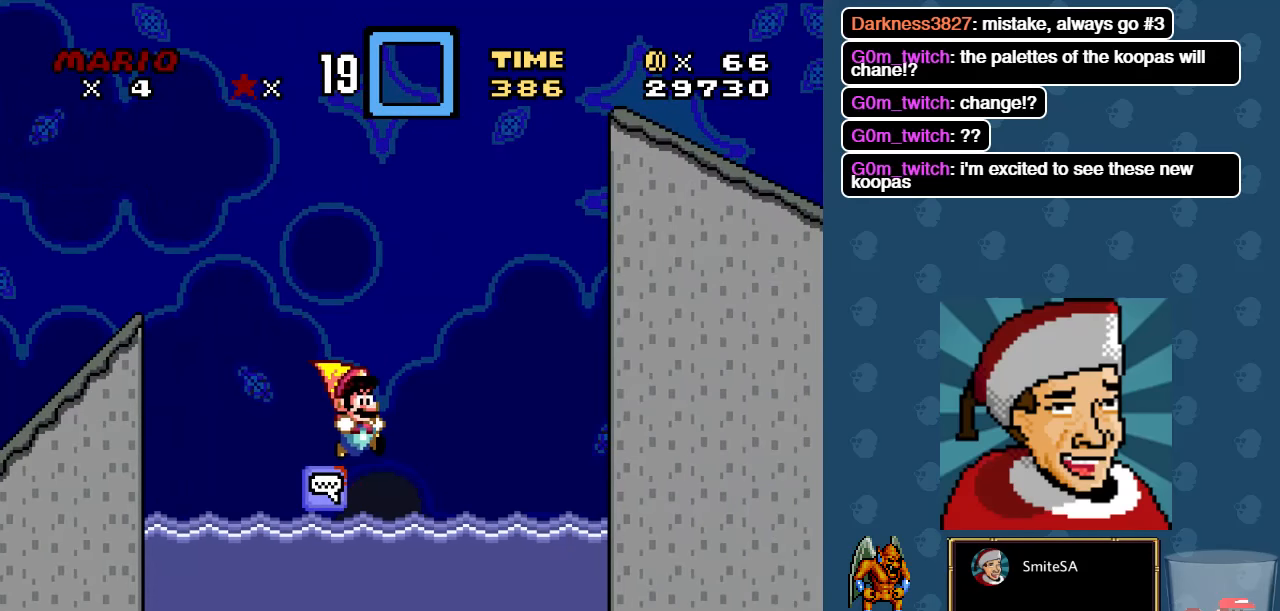
{"buttons": ["A", "X", "DPAD_UP"], "left_stick": "center", "right_stick": "center", "events": [[67, "DPAD_LEFT", "down"], [367, "DPAD_LEFT", "up"], [400, "A", "down"]]}
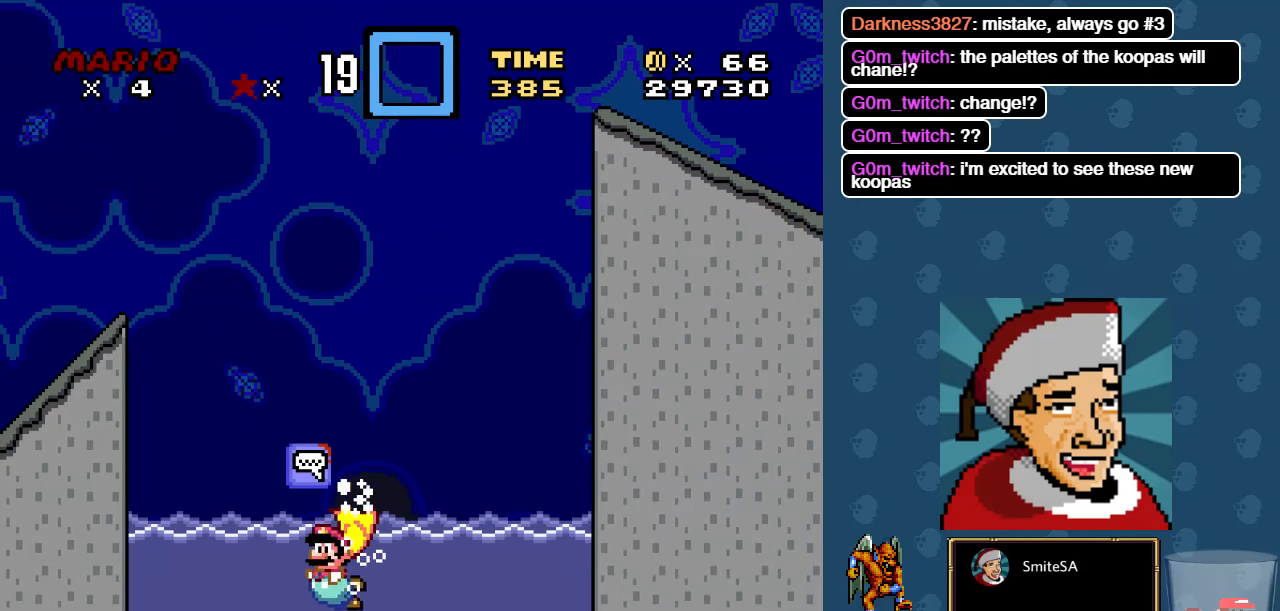
{"buttons": ["X"], "left_stick": "center", "right_stick": "center", "events": [[100, "A", "up"], [200, "DPAD_RIGHT", "down"], [233, "DPAD_UP", "up"], [500, "DPAD_RIGHT", "up"]]}
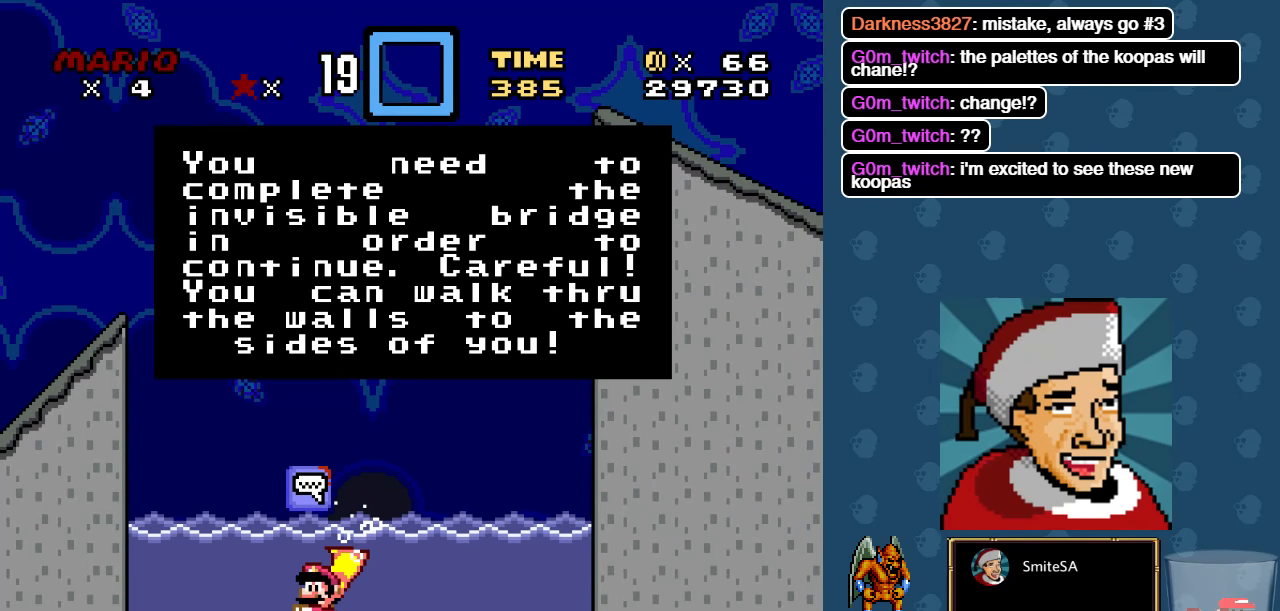
{"buttons": [], "left_stick": "center", "right_stick": "center", "events": [[133, "X", "up"]]}
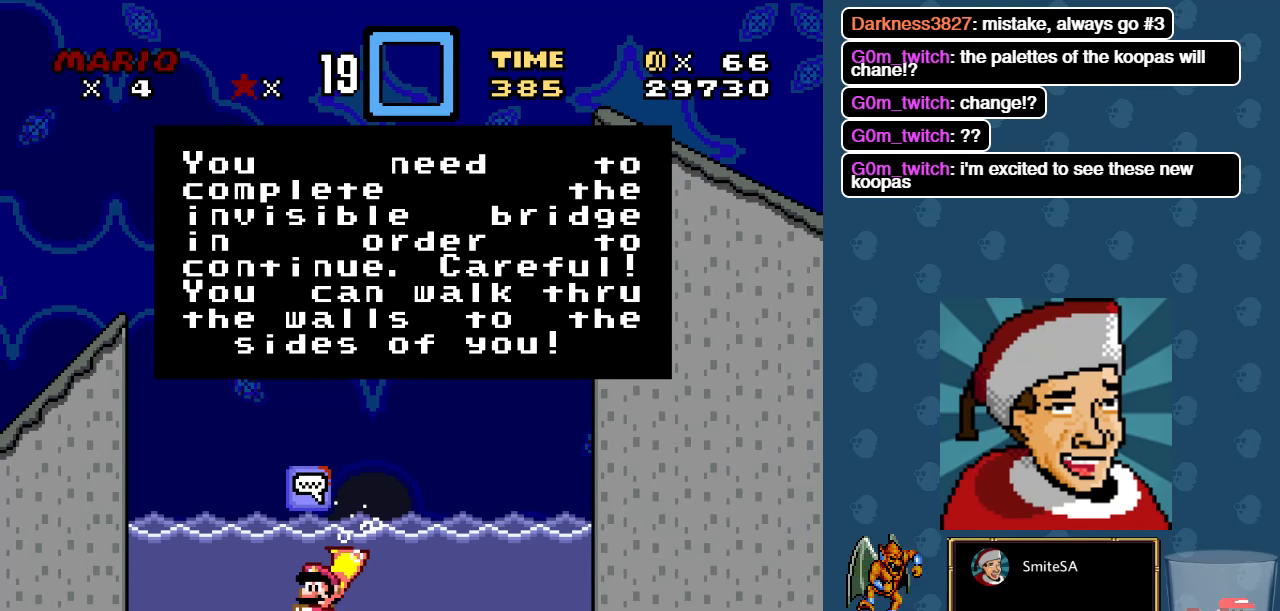
{"buttons": ["DPAD_RIGHT"], "left_stick": "center", "right_stick": "center", "events": [[250, "DPAD_RIGHT", "down"]]}
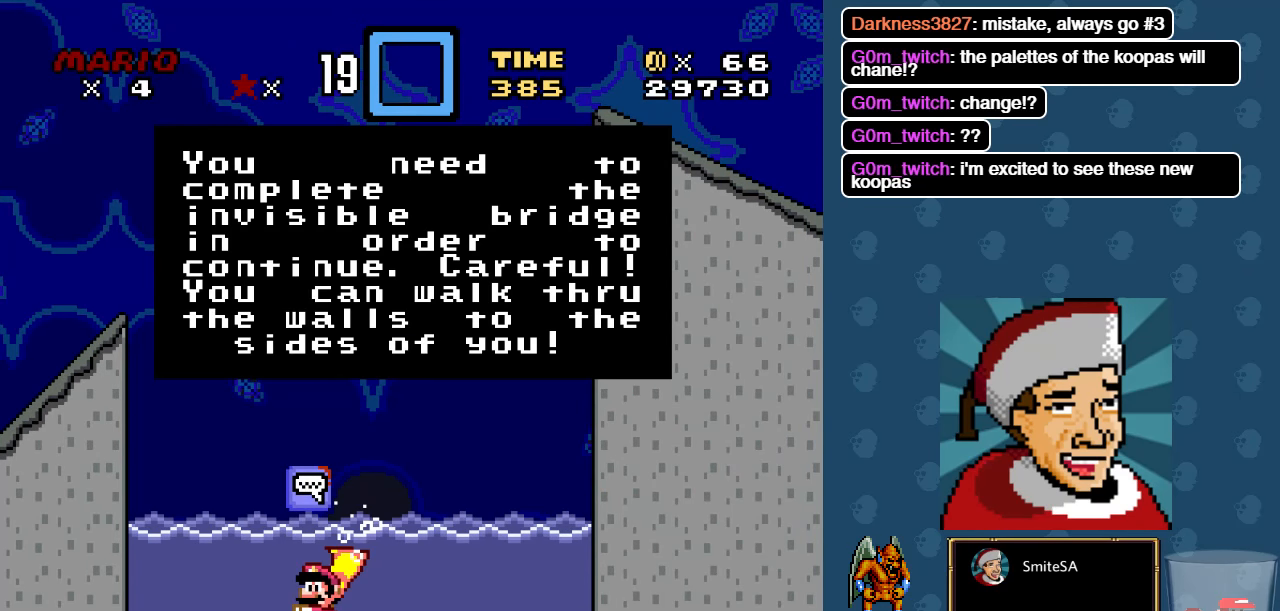
{"buttons": ["DPAD_UP", "DPAD_RIGHT"], "left_stick": "center", "right_stick": "center", "events": [[50, "DPAD_UP", "down"]]}
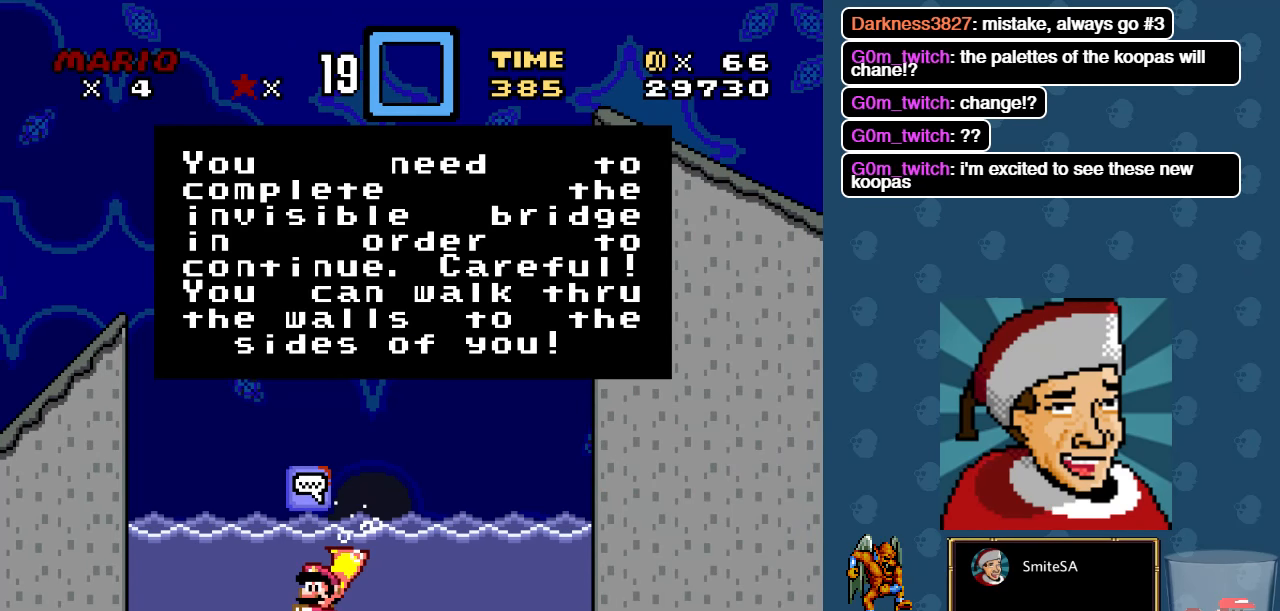
{"buttons": ["DPAD_UP", "DPAD_RIGHT"], "left_stick": "center", "right_stick": "center", "events": []}
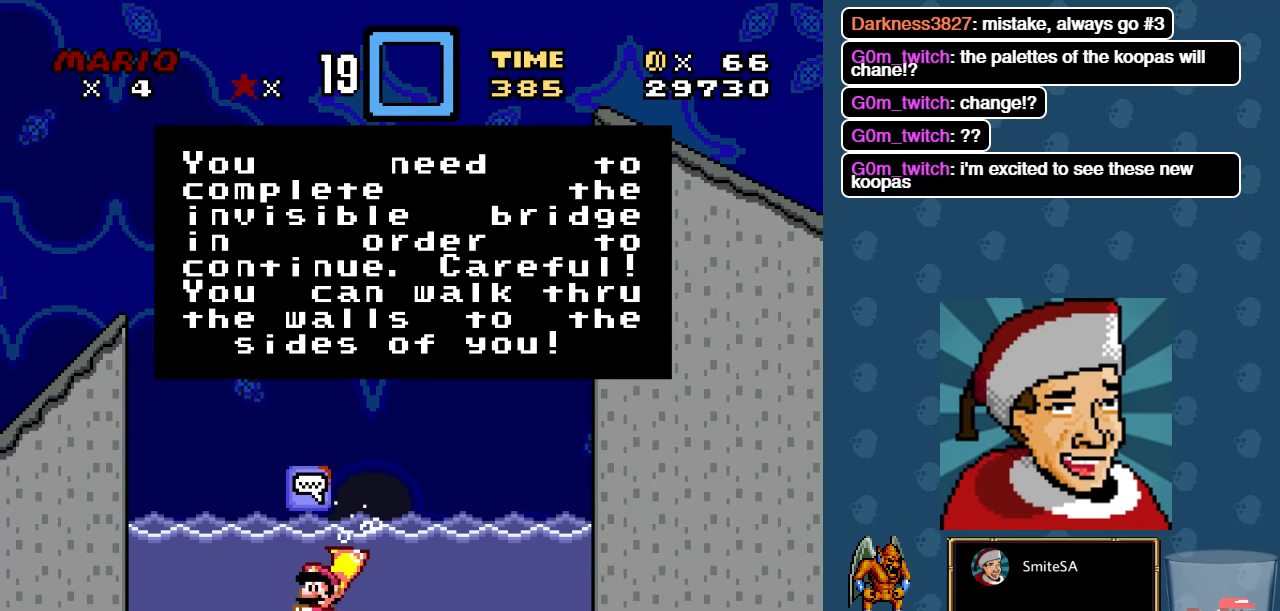
{"buttons": ["DPAD_UP", "DPAD_RIGHT"], "left_stick": "center", "right_stick": "center", "events": []}
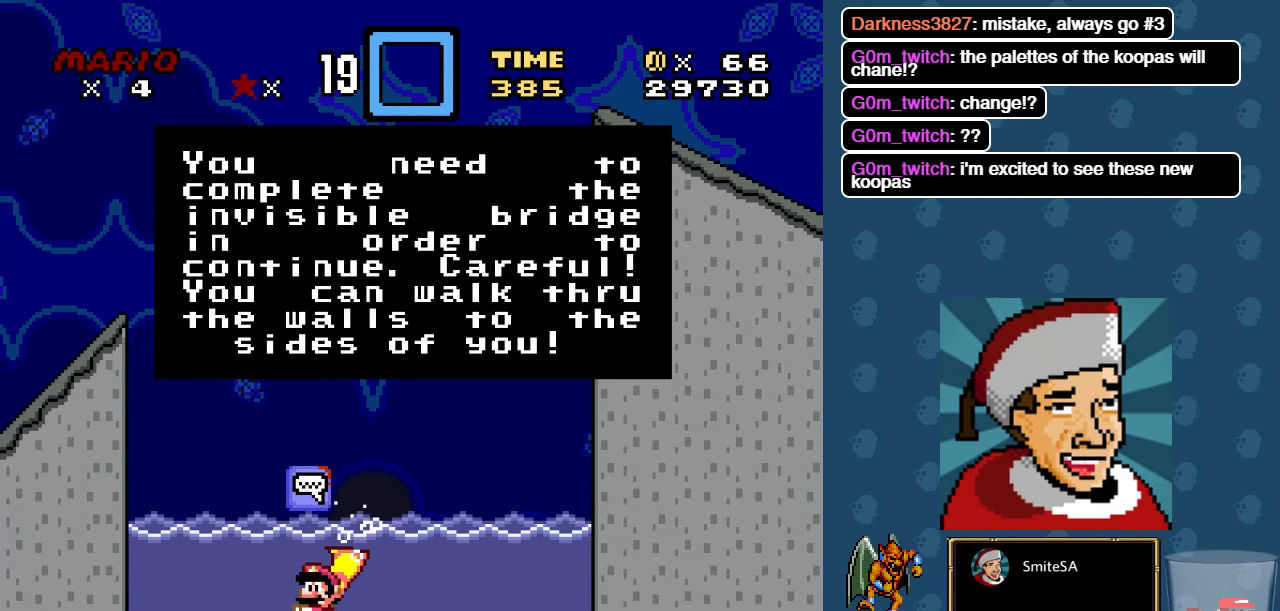
{"buttons": ["X", "DPAD_UP", "DPAD_RIGHT"], "left_stick": "center", "right_stick": "center", "events": [[67, "B", "down"], [234, "B", "up"], [334, "A", "down"], [334, "X", "down"], [467, "A", "up"]]}
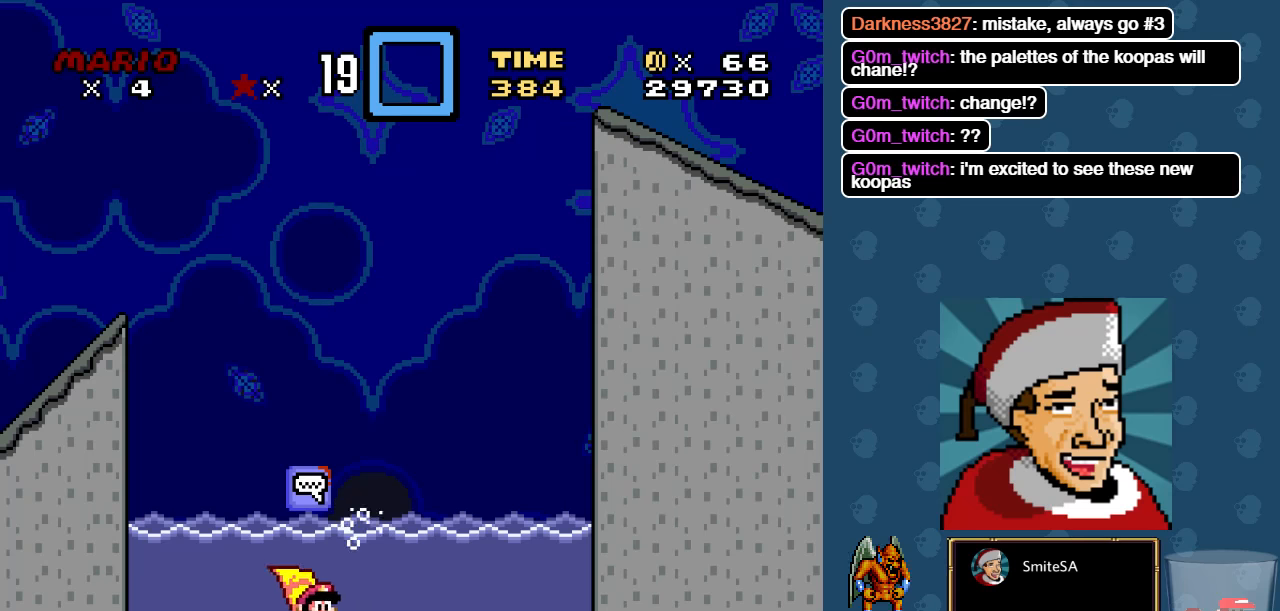
{"buttons": ["A", "X", "DPAD_UP", "DPAD_RIGHT"], "left_stick": "center", "right_stick": "center", "events": [[234, "A", "down"], [434, "A", "up"], [500, "A", "down"]]}